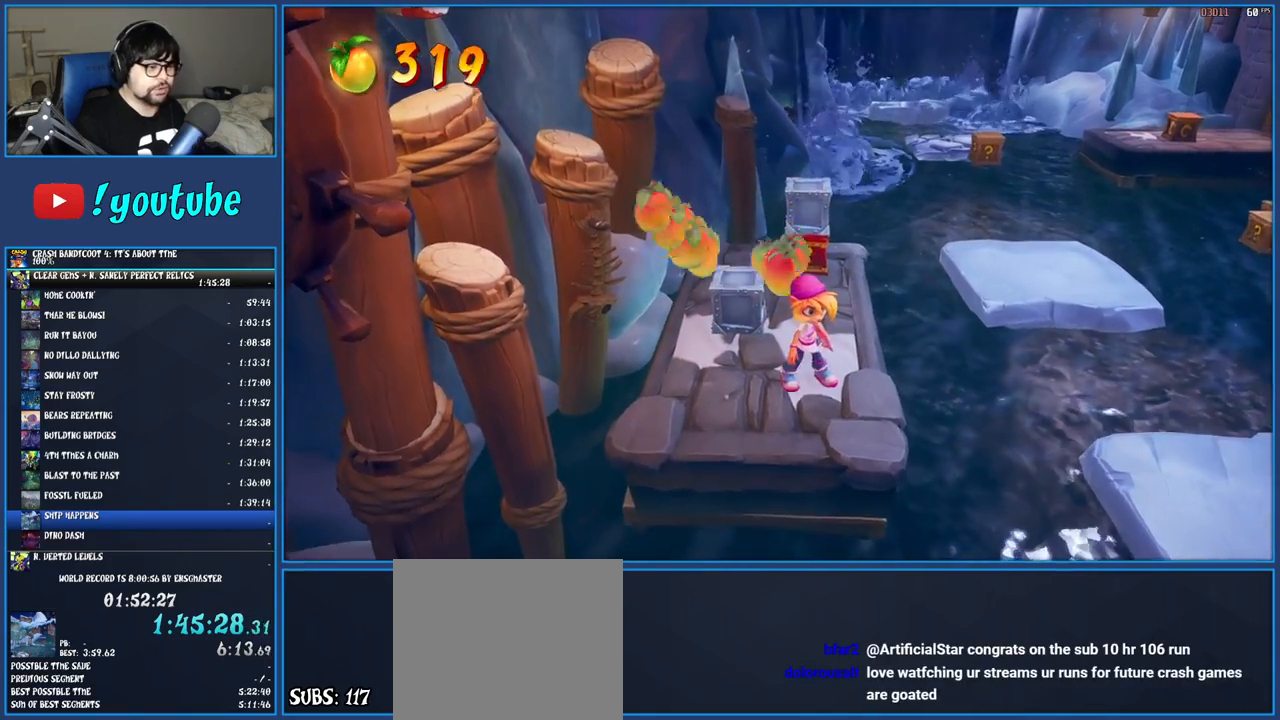
Gameplay with a controller (PlayStation layout); each line is a JSON object with the inputs held at the frame after it. "button_events" lists button changes between this image and that frame as [ms after this image, input, new state], when the widget could be followed in between (sticks are given only as held states). Not read: L3 R3.
{"buttons": [], "left_stick": "right", "right_stick": "center", "button_events": []}
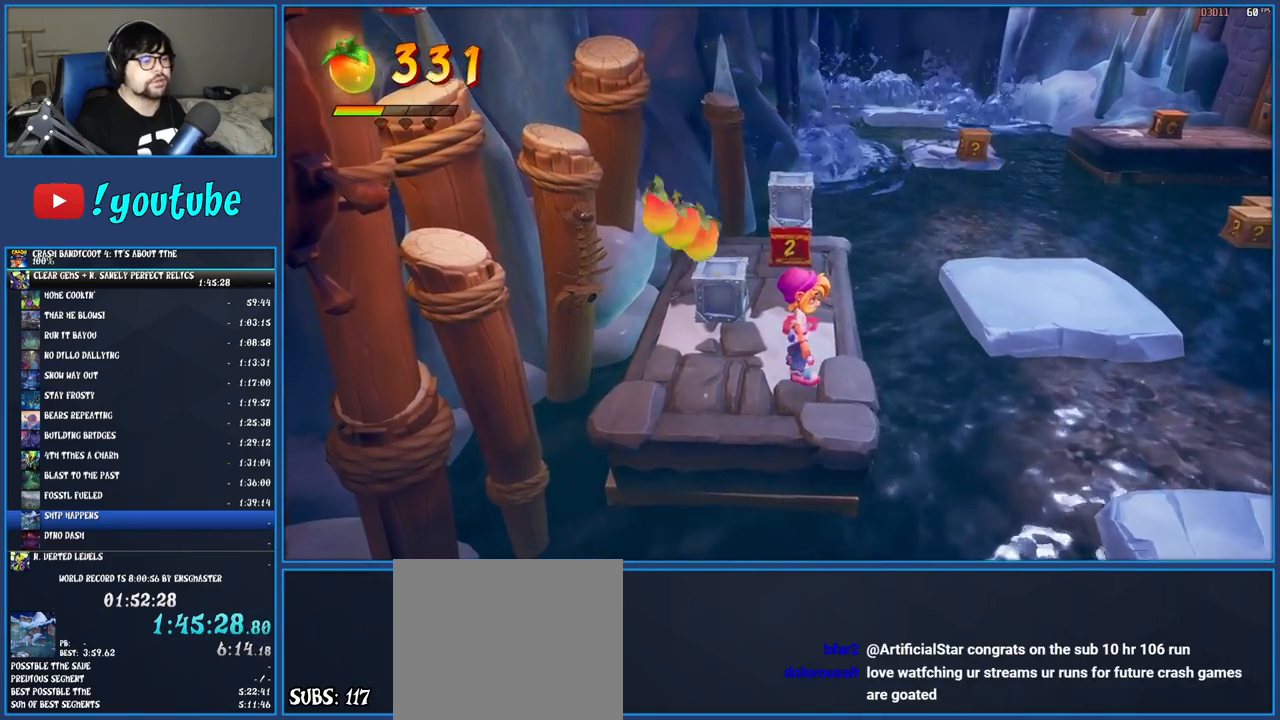
{"buttons": [], "left_stick": "right", "right_stick": "center", "button_events": [[217, "CROSS", "down"], [400, "CROSS", "up"]]}
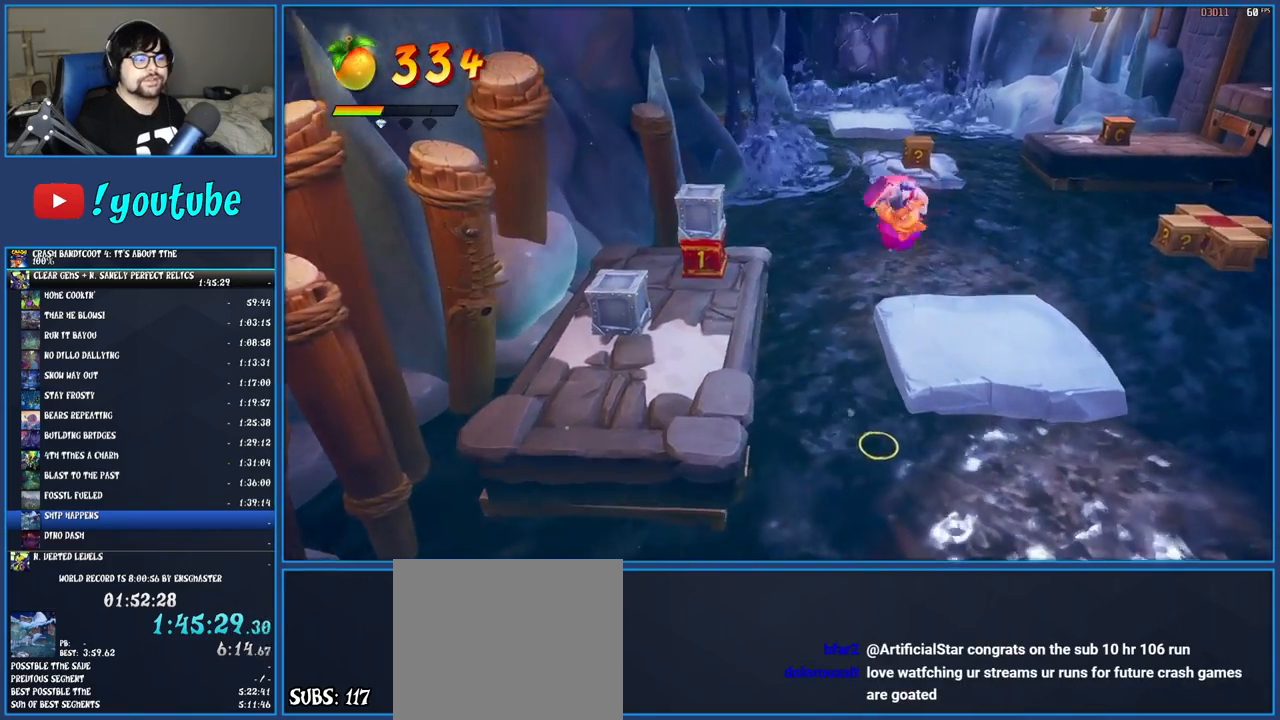
{"buttons": [], "left_stick": "center", "right_stick": "center", "button_events": []}
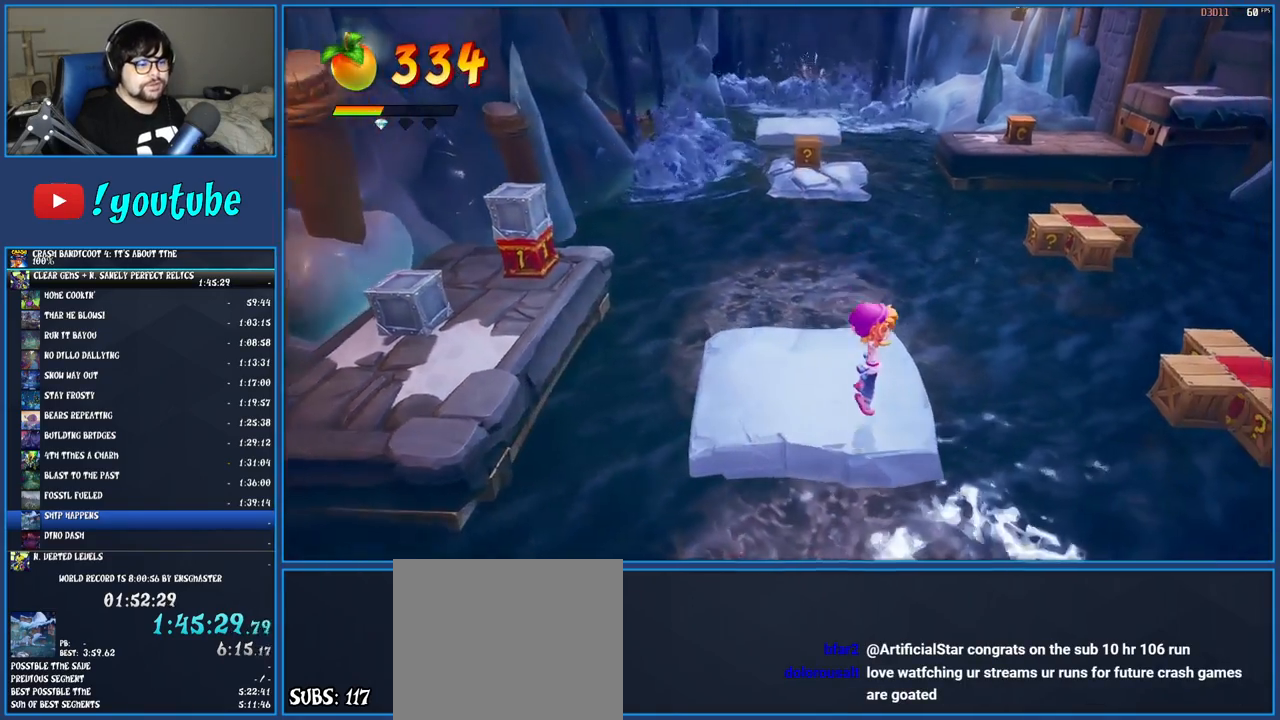
{"buttons": ["CROSS"], "left_stick": "right", "right_stick": "center", "button_events": [[317, "CROSS", "down"]]}
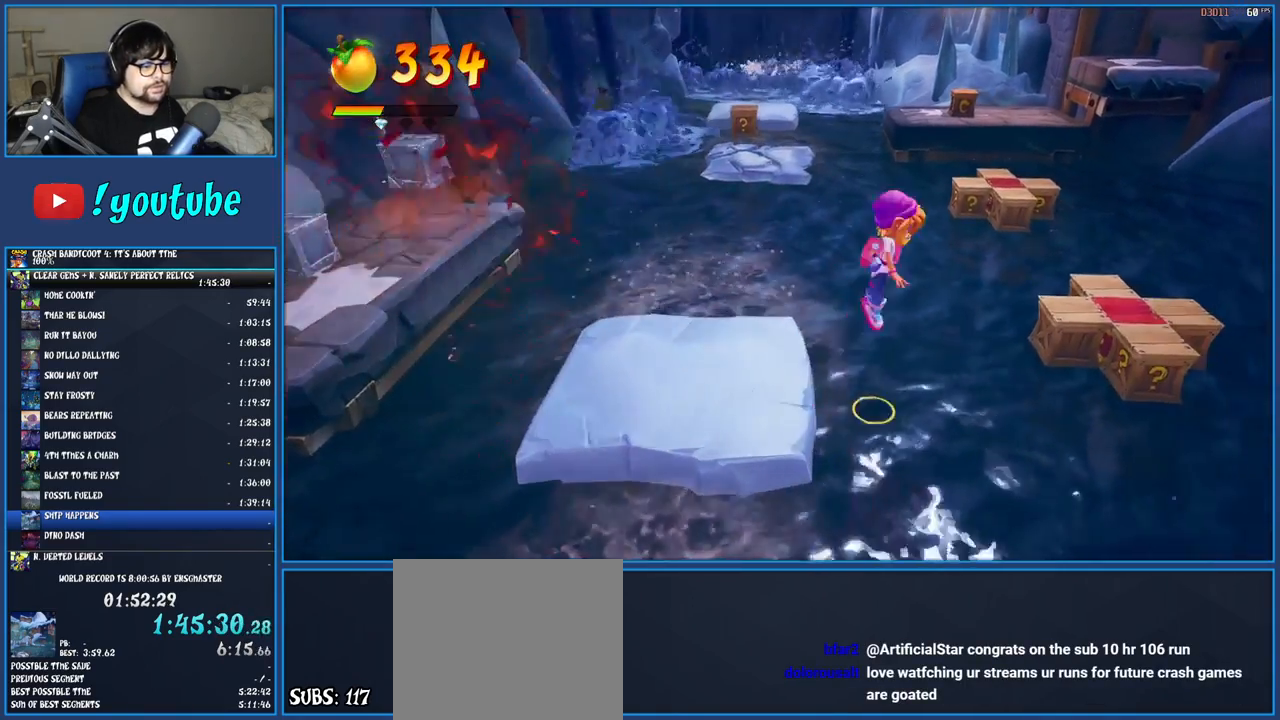
{"buttons": ["CROSS"], "left_stick": "up-right", "right_stick": "center", "button_events": [[83, "CROSS", "up"], [333, "CROSS", "down"]]}
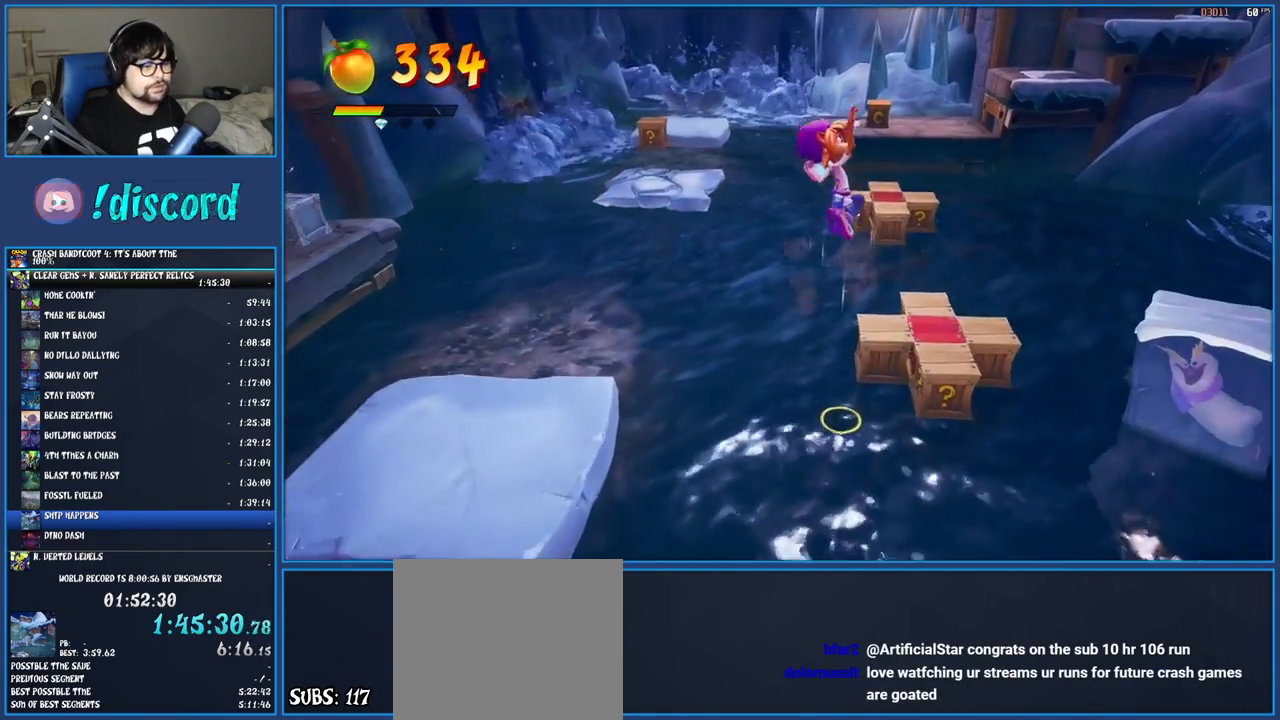
{"buttons": [], "left_stick": "up", "right_stick": "center", "button_events": [[250, "CROSS", "up"]]}
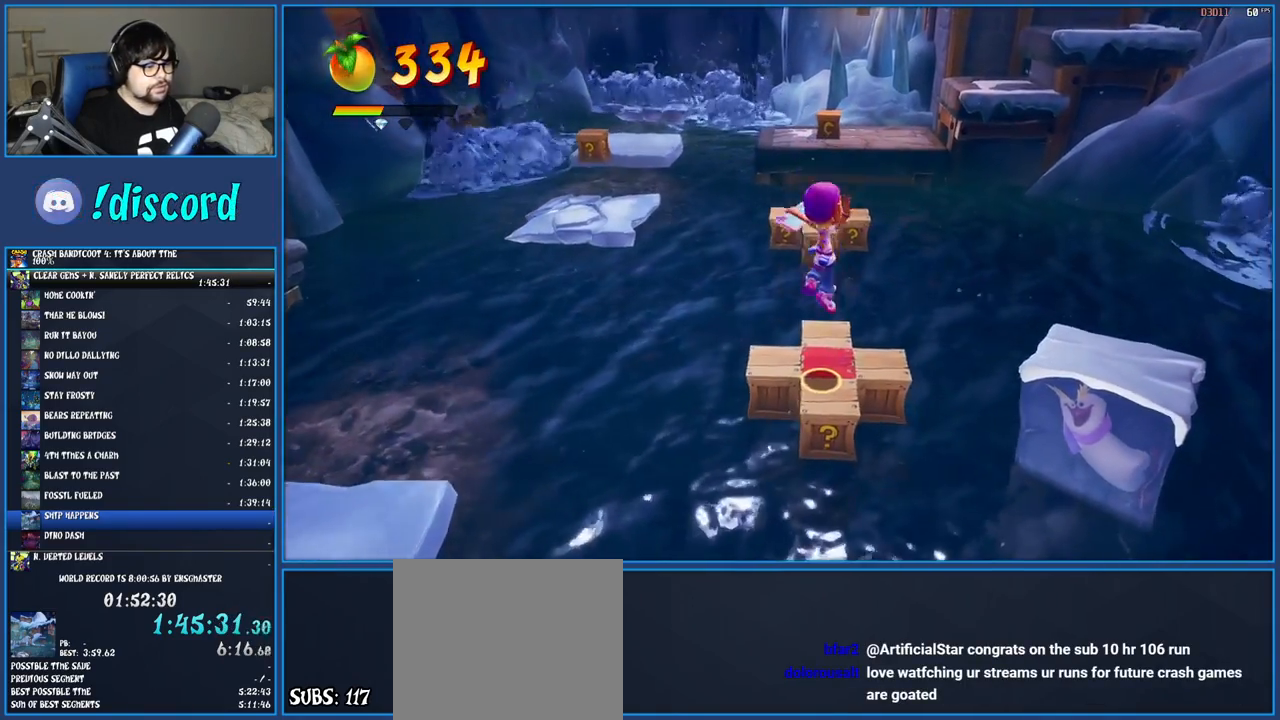
{"buttons": [], "left_stick": "center", "right_stick": "center", "button_events": []}
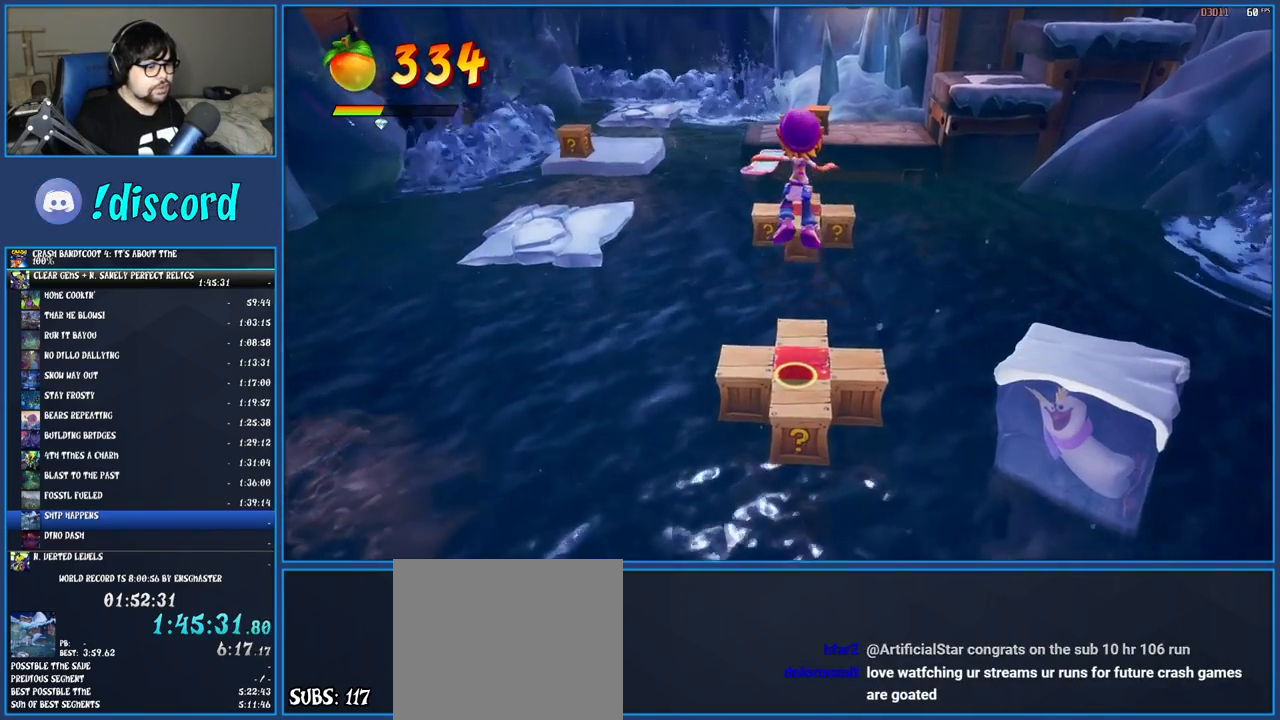
{"buttons": [], "left_stick": "up", "right_stick": "center", "button_events": []}
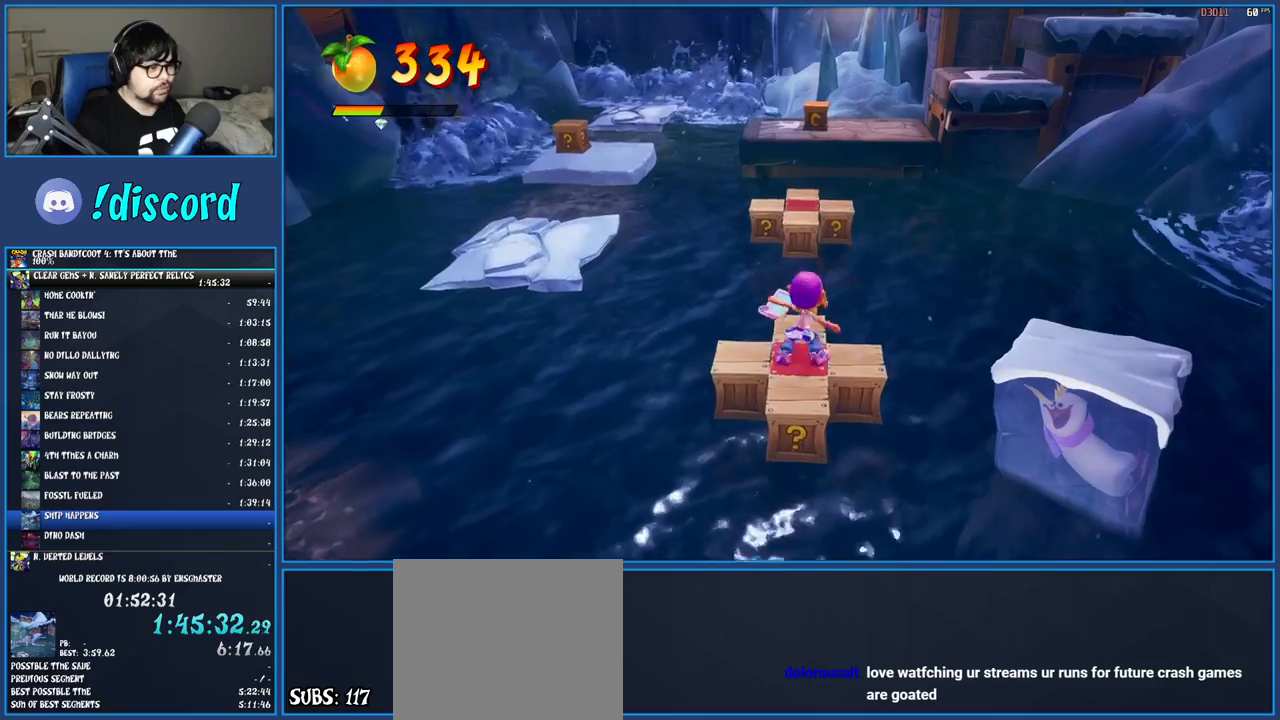
{"buttons": ["CROSS"], "left_stick": "up", "right_stick": "center", "button_events": [[217, "CROSS", "down"]]}
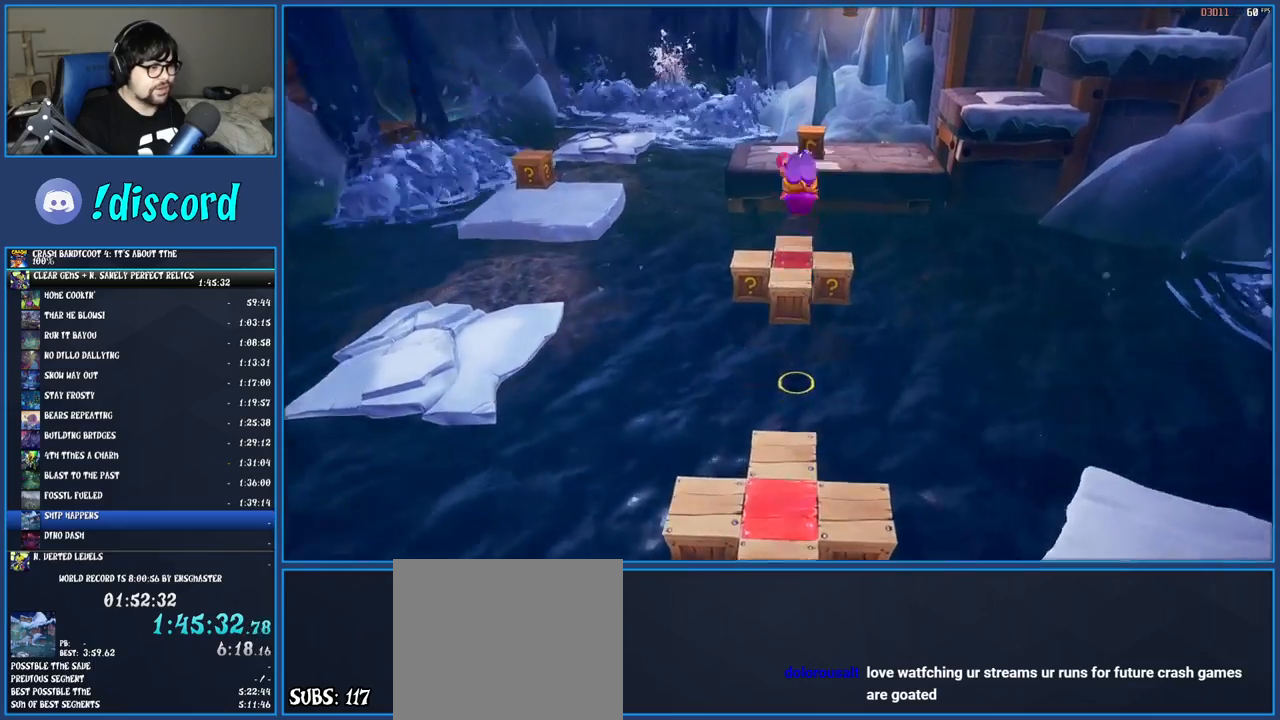
{"buttons": ["CROSS"], "left_stick": "up-left", "right_stick": "center", "button_events": []}
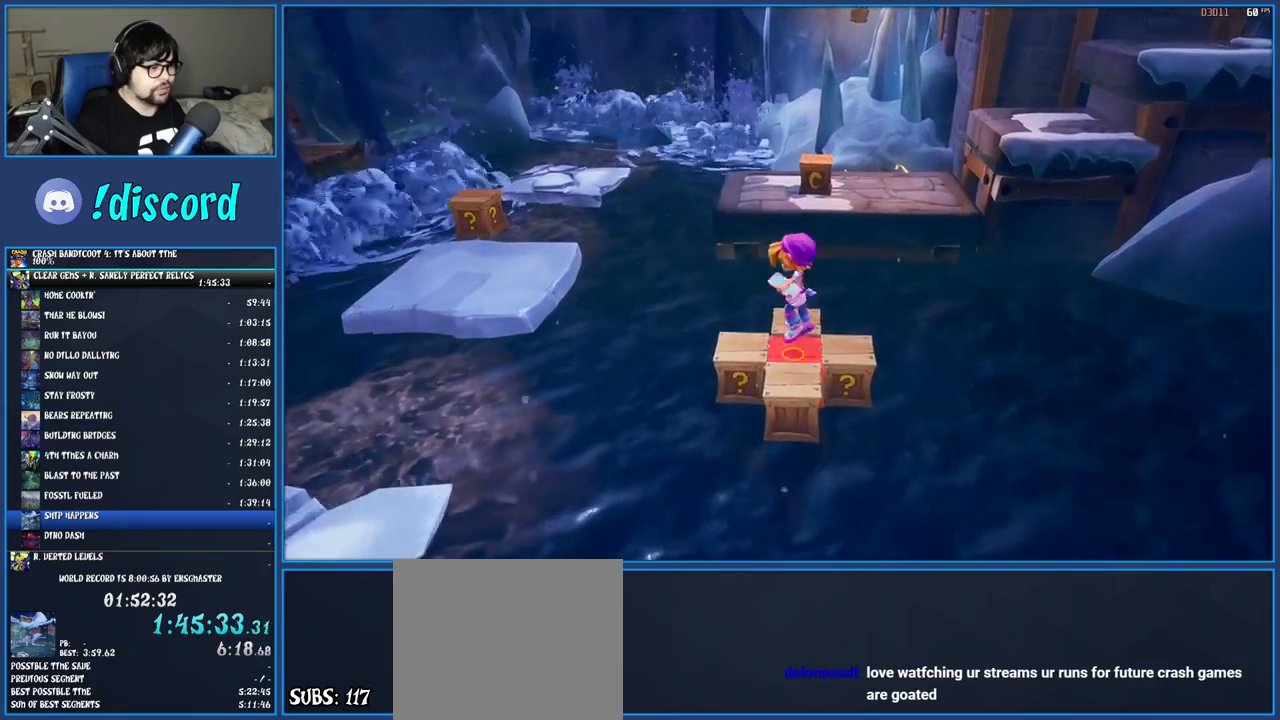
{"buttons": ["CROSS"], "left_stick": "left", "right_stick": "center", "button_events": []}
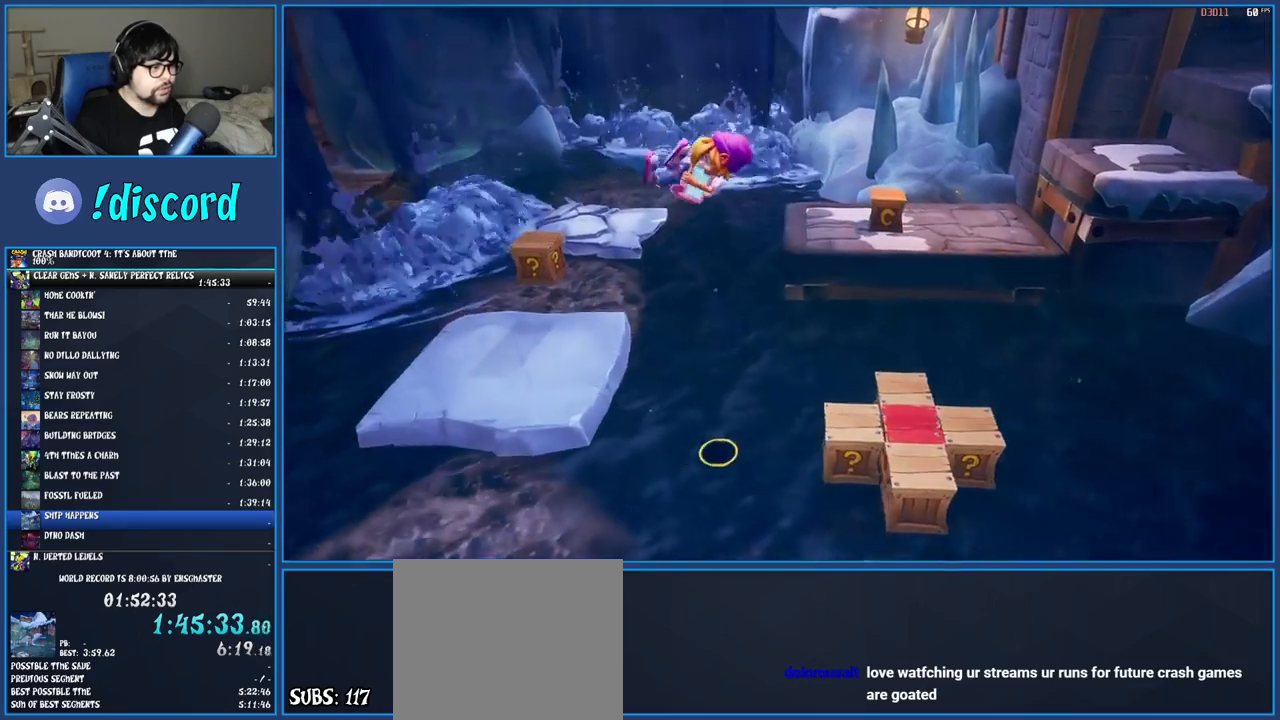
{"buttons": [], "left_stick": "up-left", "right_stick": "center", "button_events": [[233, "CROSS", "up"]]}
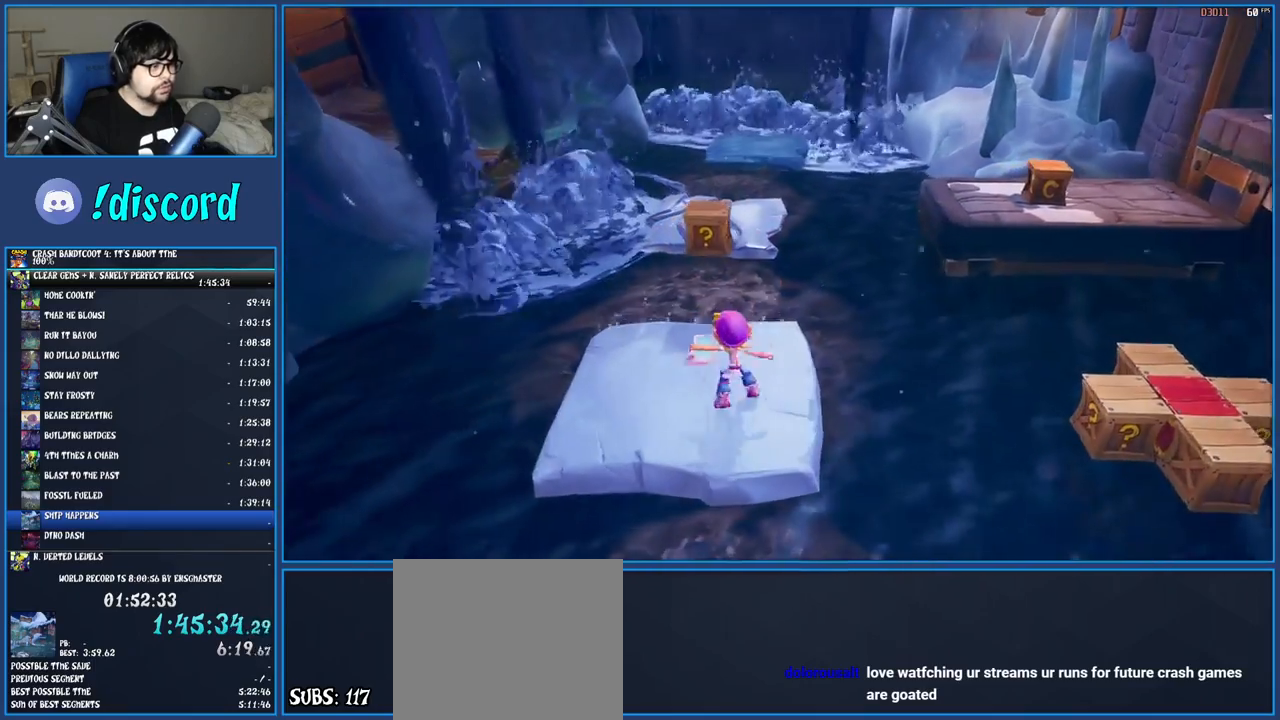
{"buttons": [], "left_stick": "up", "right_stick": "center", "button_events": [[50, "CROSS", "down"], [217, "CROSS", "up"], [317, "SQUARE", "down"], [483, "SQUARE", "up"]]}
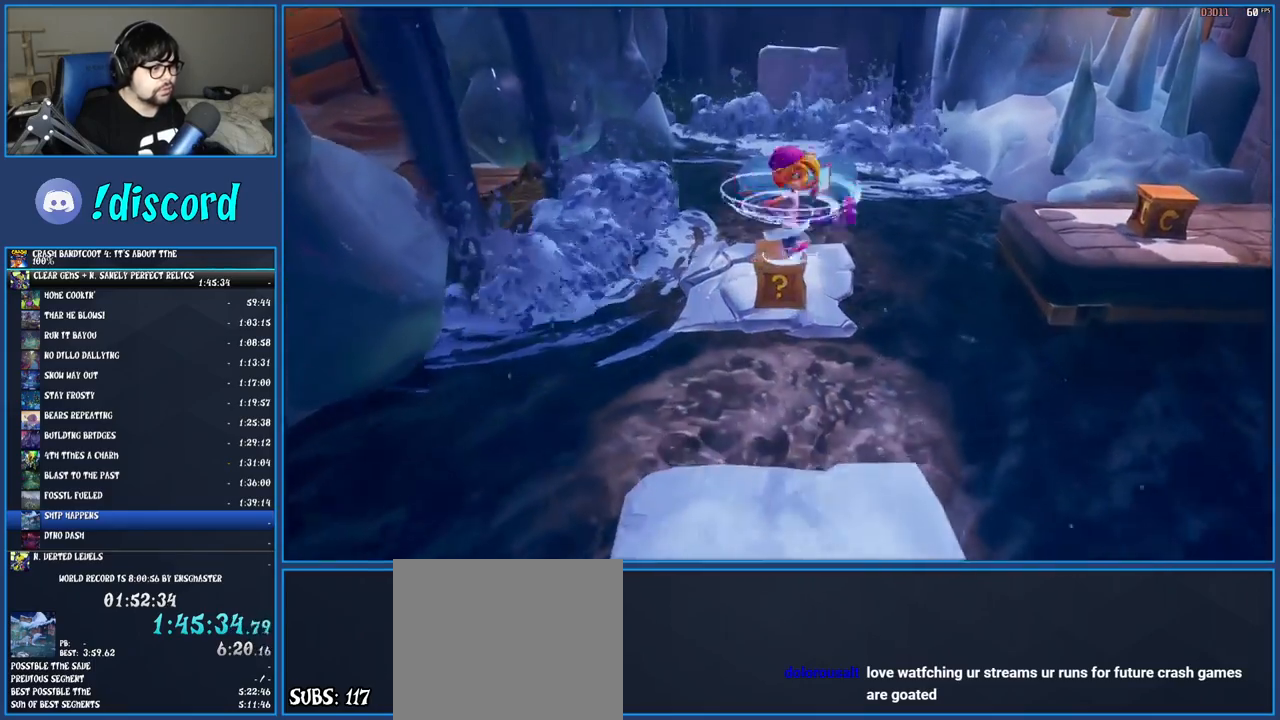
{"buttons": ["CROSS"], "left_stick": "right", "right_stick": "center", "button_events": [[500, "CROSS", "down"]]}
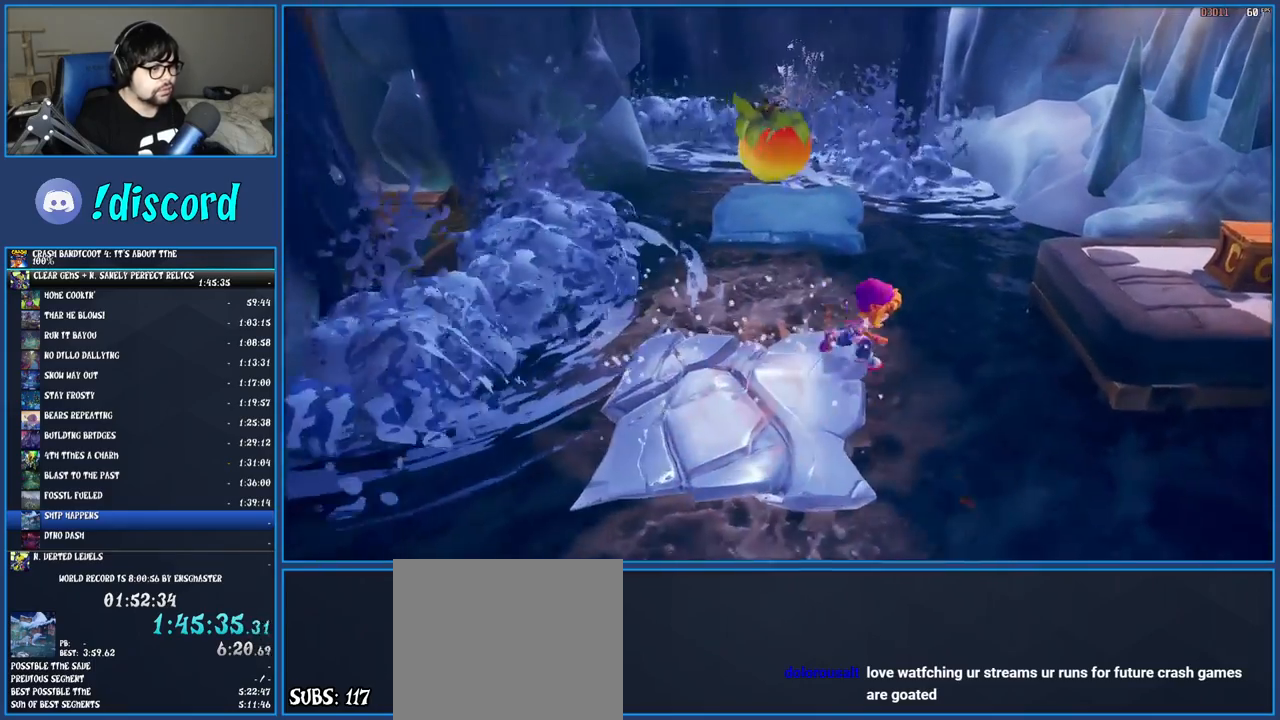
{"buttons": [], "left_stick": "up-right", "right_stick": "center", "button_events": [[317, "CROSS", "up"]]}
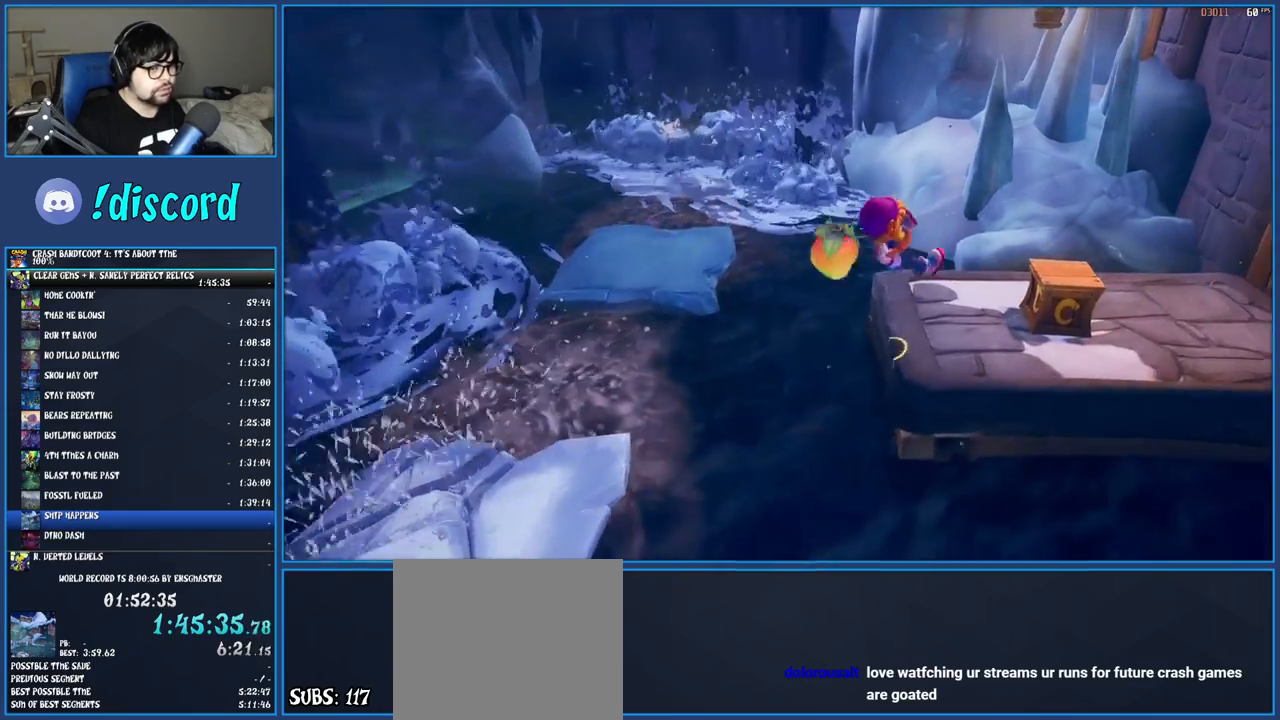
{"buttons": [], "left_stick": "right", "right_stick": "center", "button_events": [[117, "SQUARE", "down"], [317, "SQUARE", "up"]]}
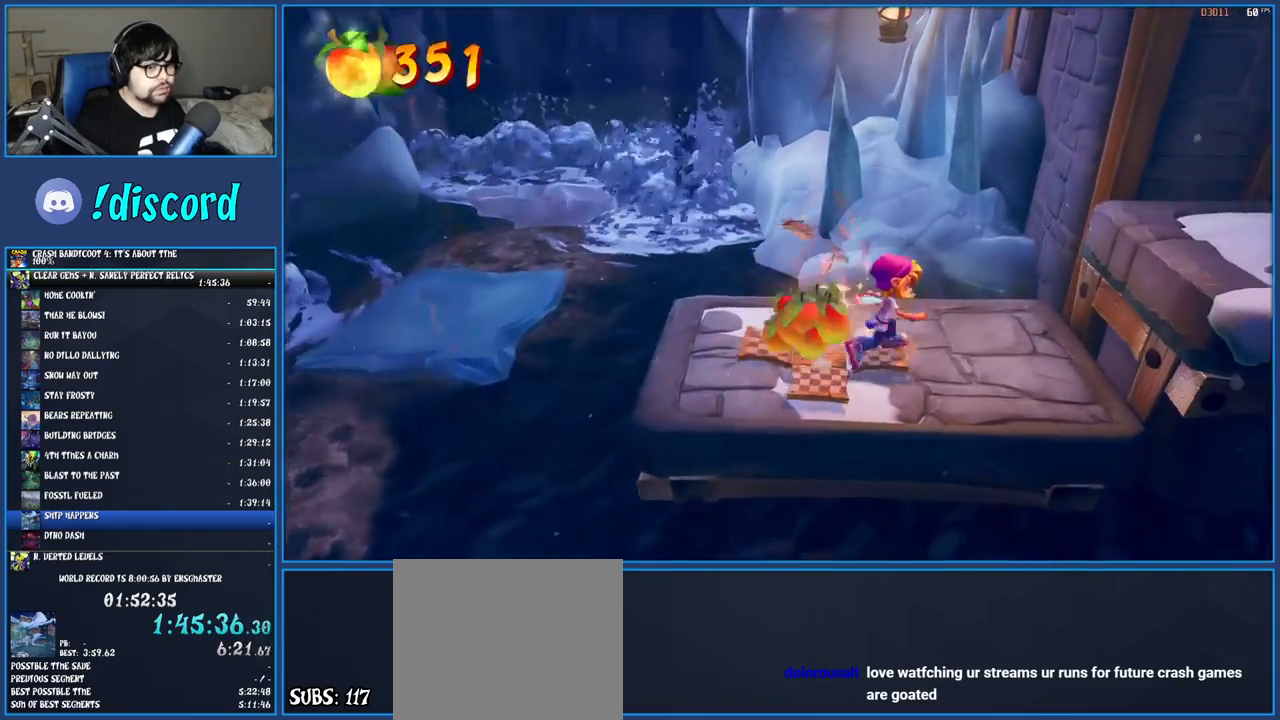
{"buttons": [], "left_stick": "right", "right_stick": "center", "button_events": [[117, "CROSS", "down"], [483, "CROSS", "up"]]}
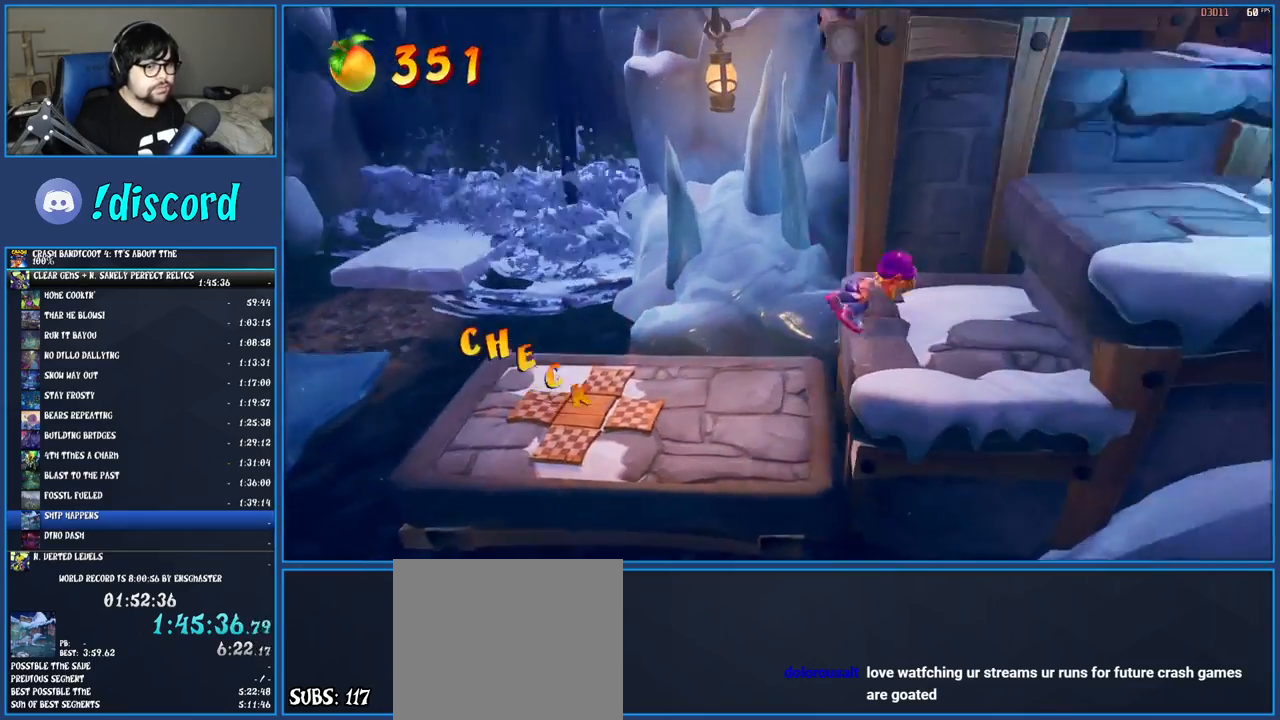
{"buttons": [], "left_stick": "right", "right_stick": "center", "button_events": [[133, "CROSS", "down"], [350, "CROSS", "up"]]}
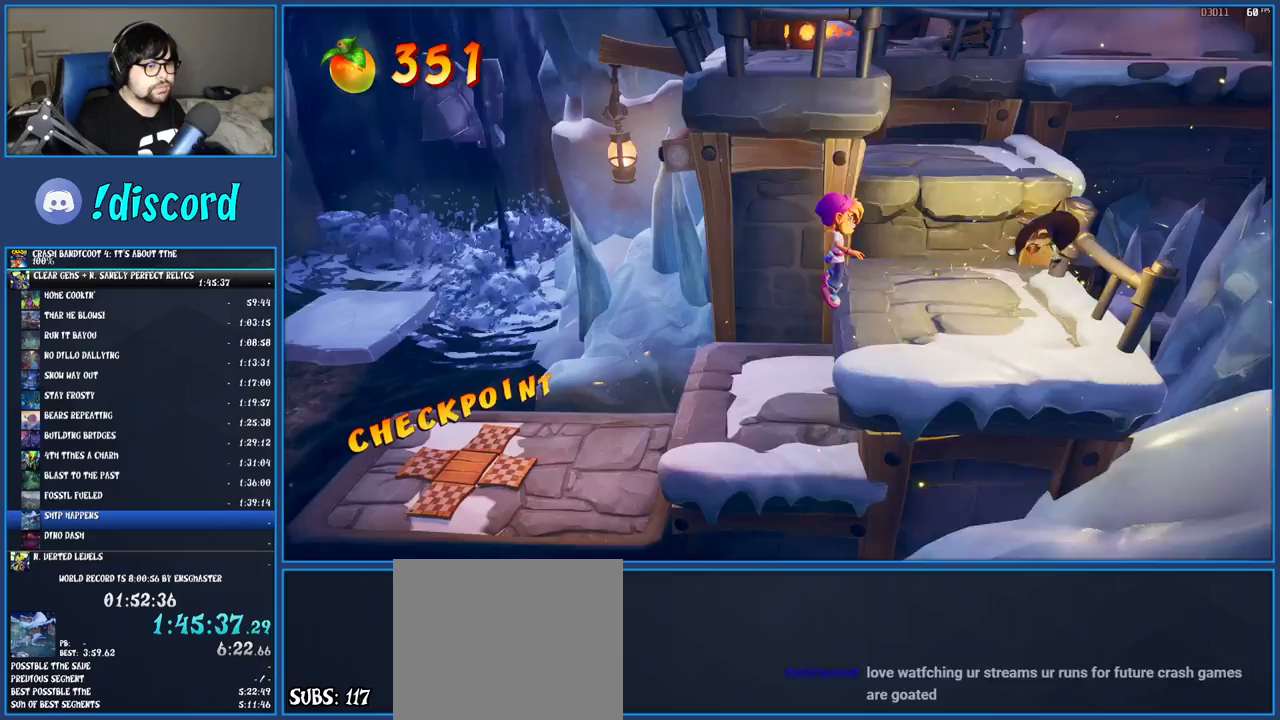
{"buttons": [], "left_stick": "up-left", "right_stick": "center", "button_events": [[183, "CROSS", "down"], [333, "CROSS", "up"]]}
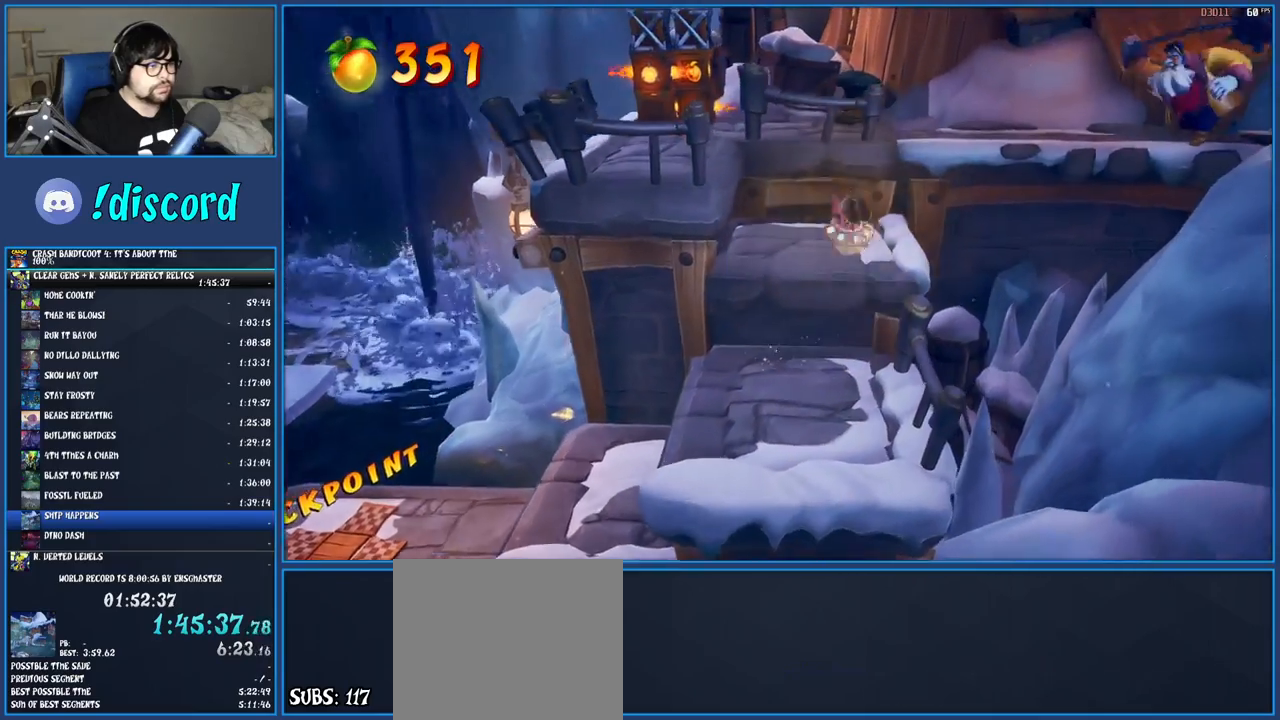
{"buttons": [], "left_stick": "left", "right_stick": "center", "button_events": [[233, "CROSS", "down"], [467, "CROSS", "up"]]}
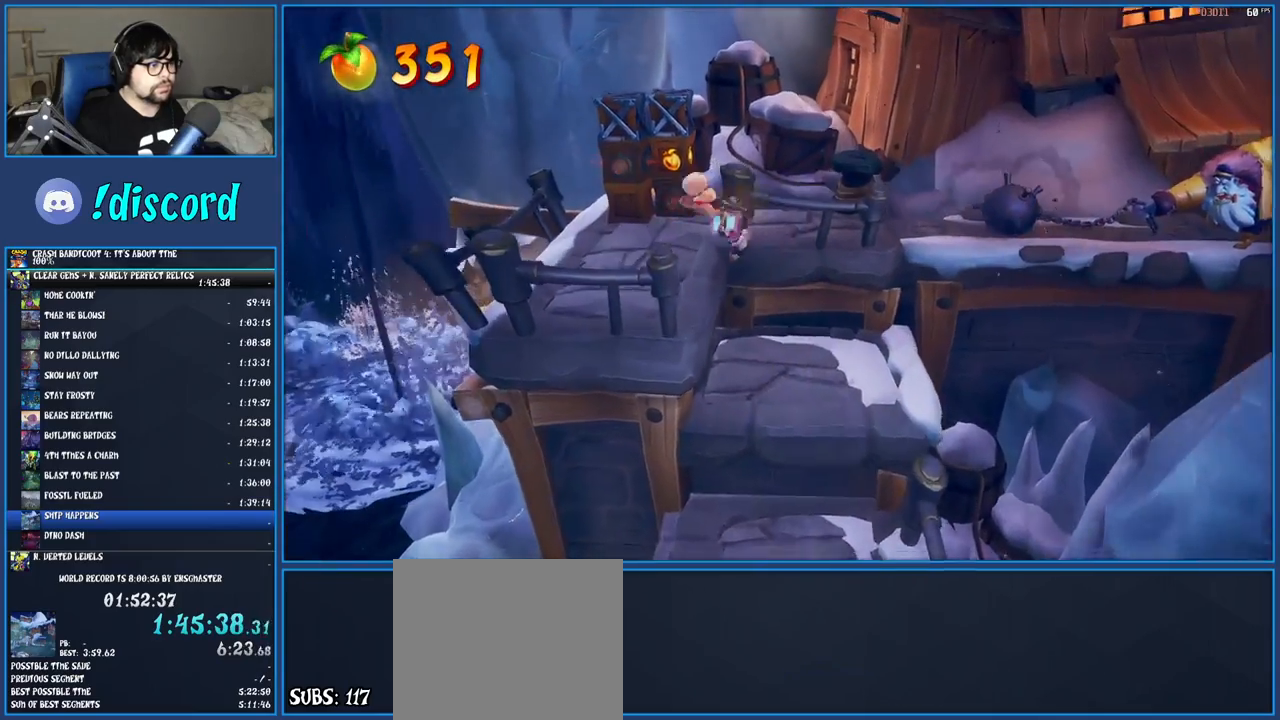
{"buttons": ["SQUARE"], "left_stick": "up", "right_stick": "center", "button_events": [[400, "SQUARE", "down"]]}
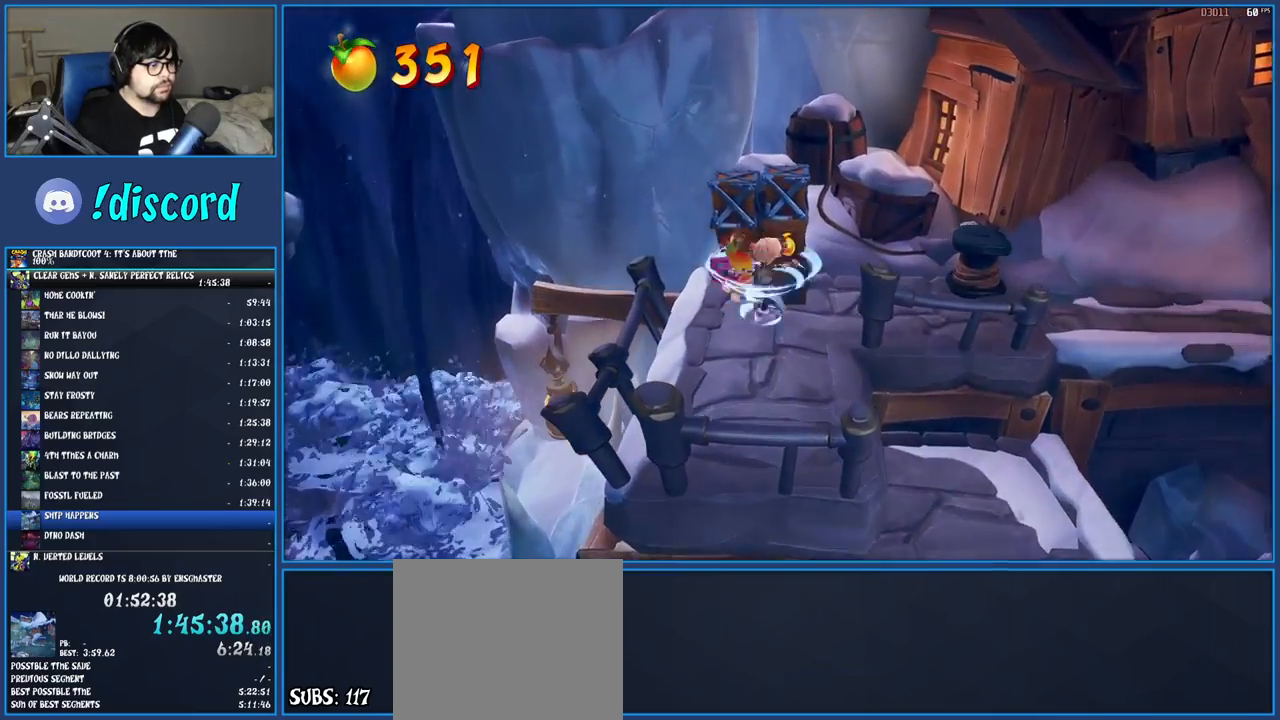
{"buttons": [], "left_stick": "left", "right_stick": "center", "button_events": [[183, "SQUARE", "up"]]}
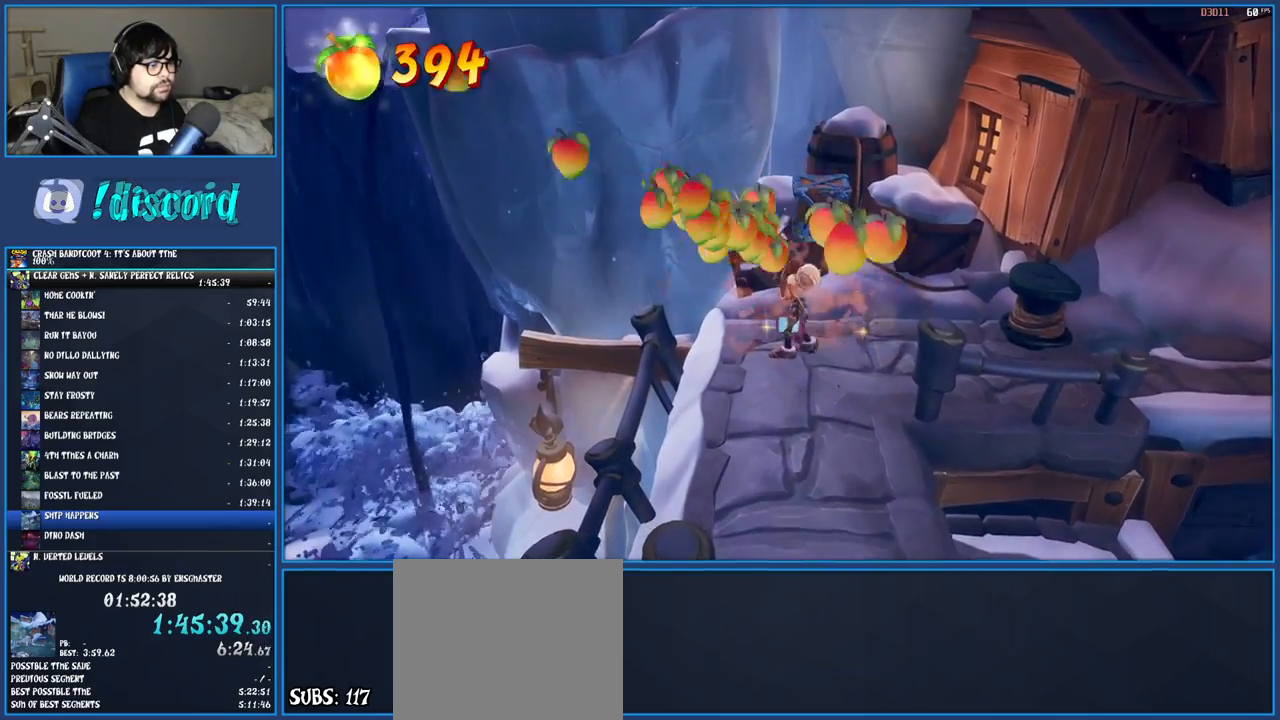
{"buttons": [], "left_stick": "right", "right_stick": "center", "button_events": [[200, "TRIANGLE", "down"], [317, "TRIANGLE", "up"]]}
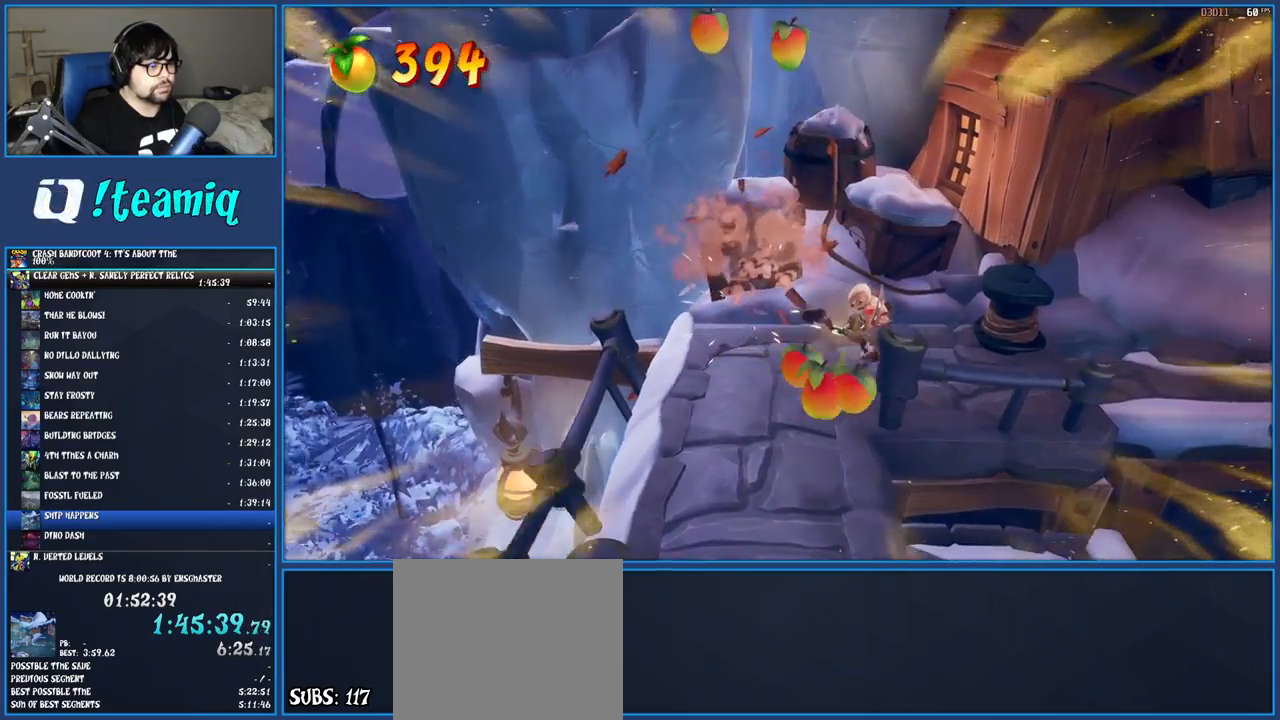
{"buttons": [], "left_stick": "right", "right_stick": "center", "button_events": []}
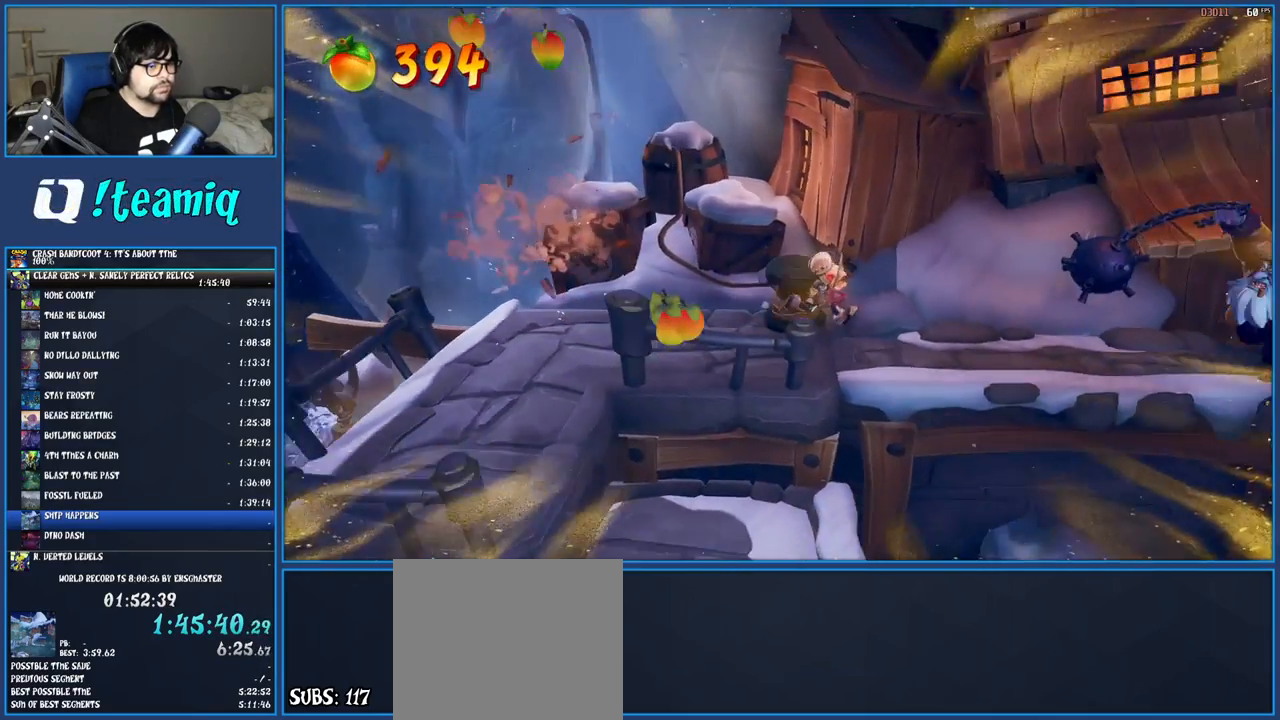
{"buttons": [], "left_stick": "left", "right_stick": "center", "button_events": [[117, "TRIANGLE", "down"], [233, "TRIANGLE", "up"]]}
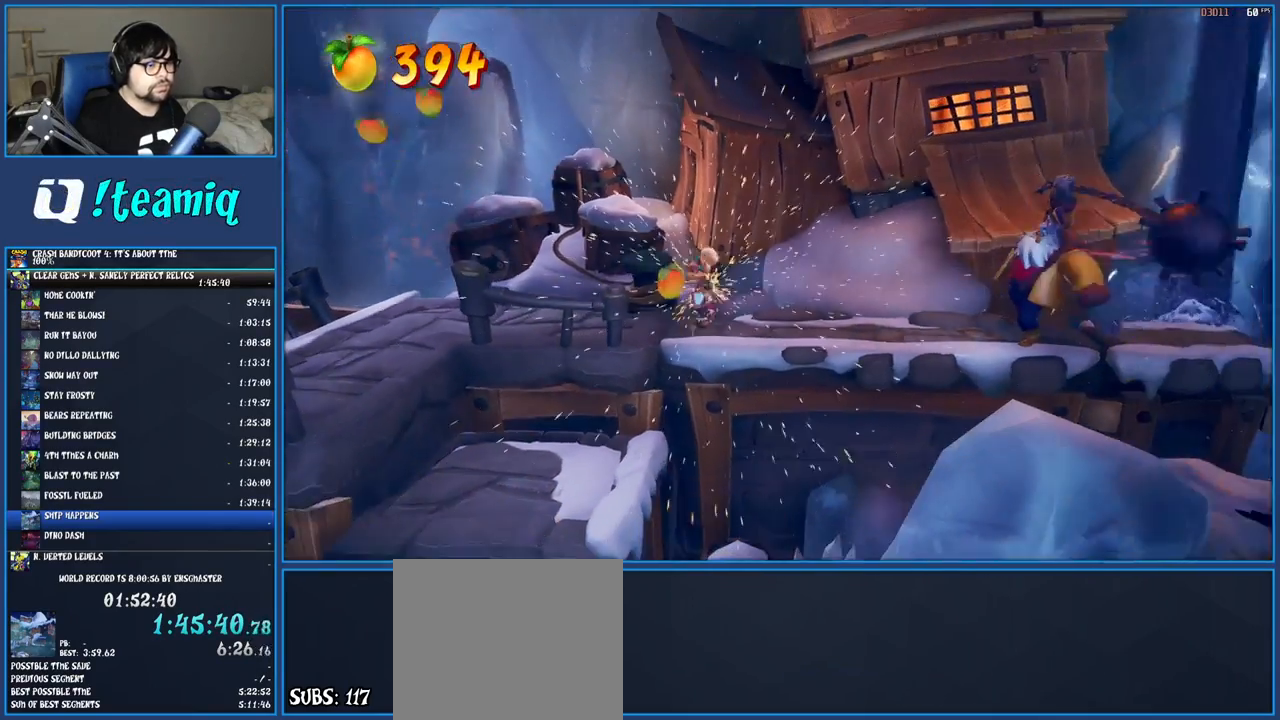
{"buttons": [], "left_stick": "center", "right_stick": "center", "button_events": []}
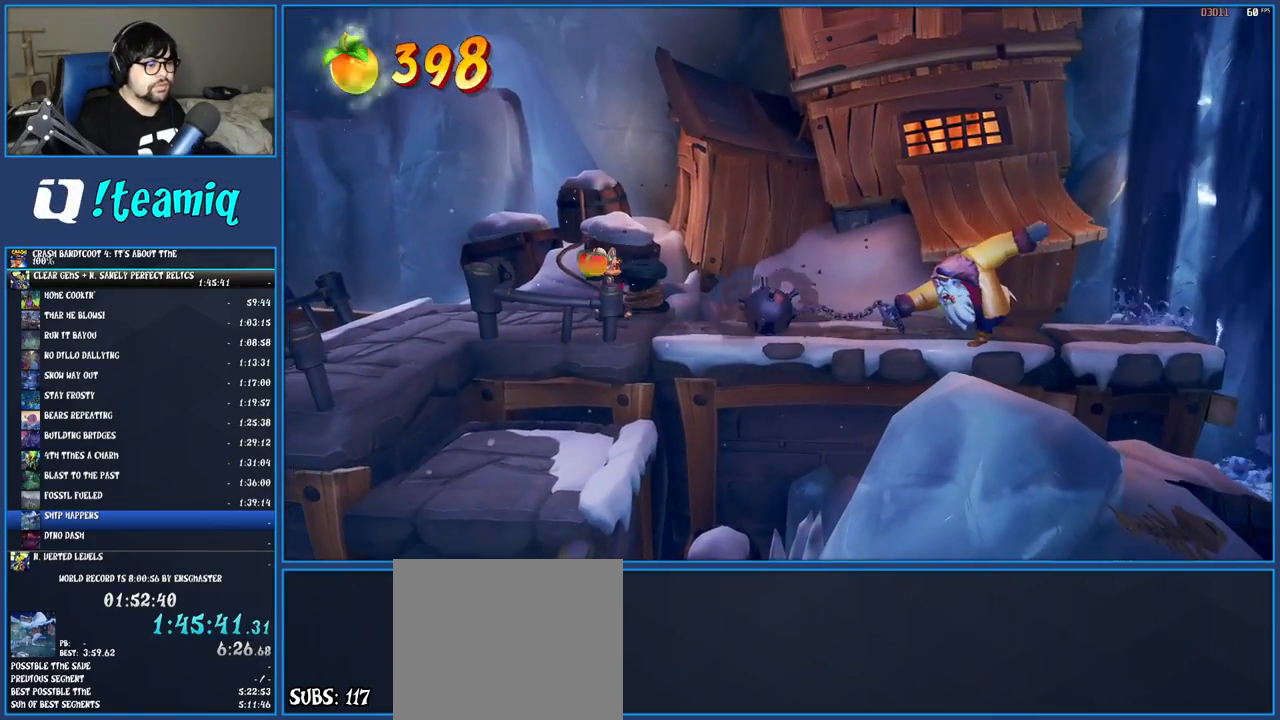
{"buttons": [], "left_stick": "right", "right_stick": "center", "button_events": []}